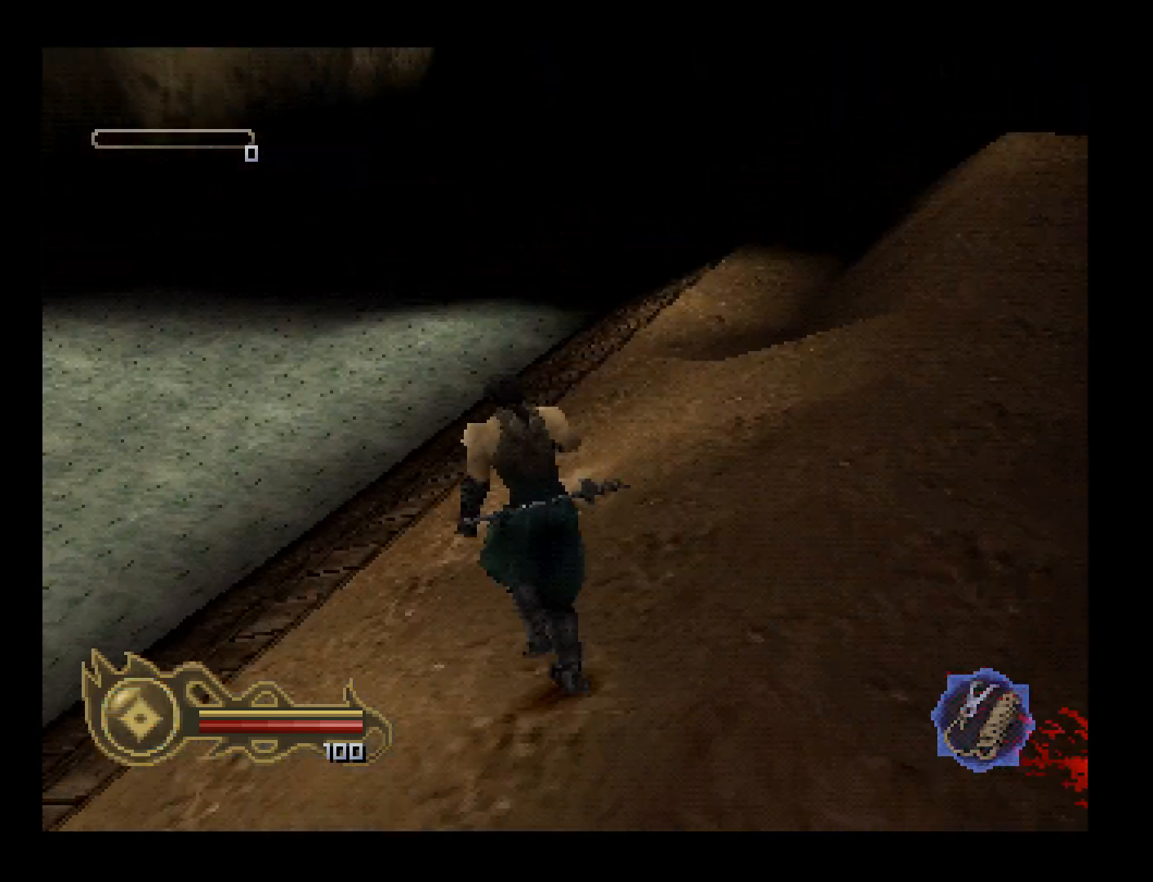
Gameplay with a controller (PlayStation layout); each line is a JSON object with the inputs held at the frame after it. "events" lists button and stick changes between this image and that frame as [ms after this image, input, new state], when the widget could be followed in between. Not read: L1 L3 R2 R3 left_stick right_stick.
{"buttons": ["DPAD_UP", "DPAD_RIGHT"], "events": []}
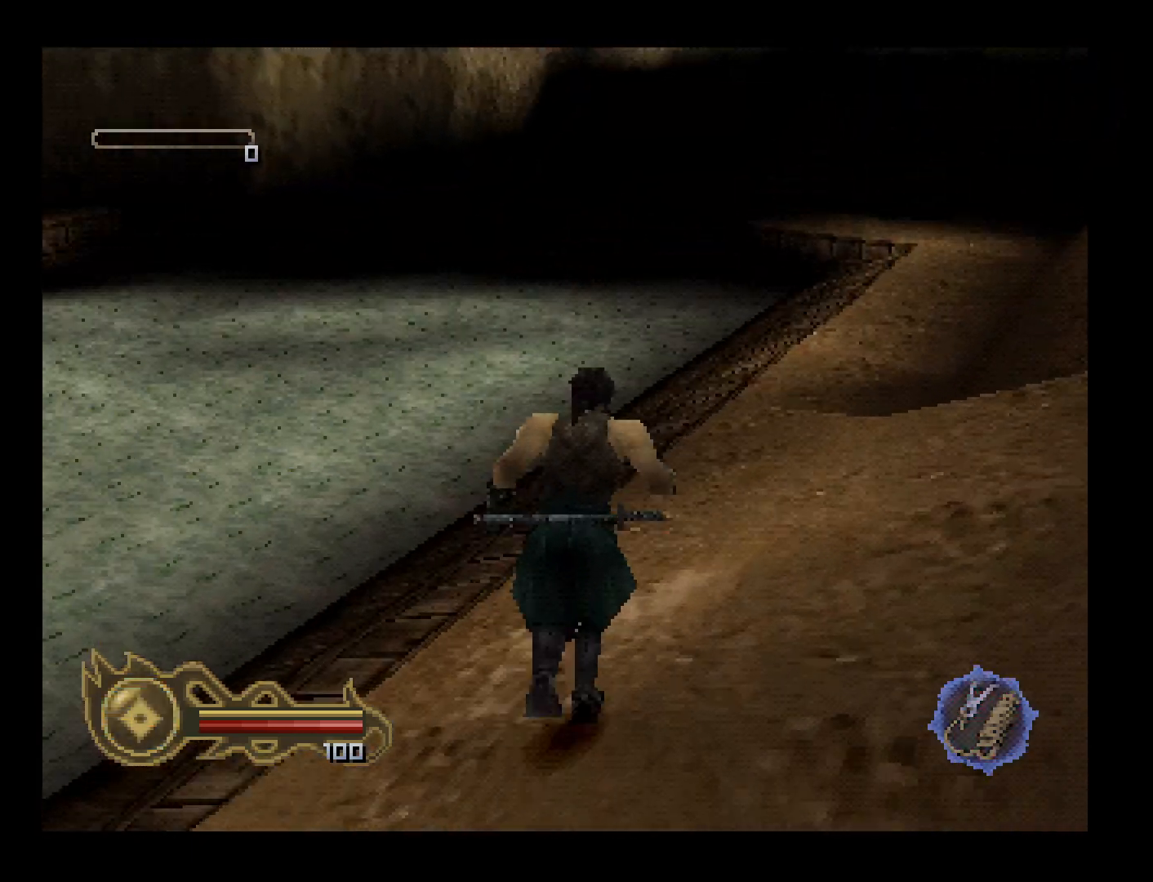
{"buttons": ["DPAD_UP"], "events": [[367, "DPAD_RIGHT", "up"]]}
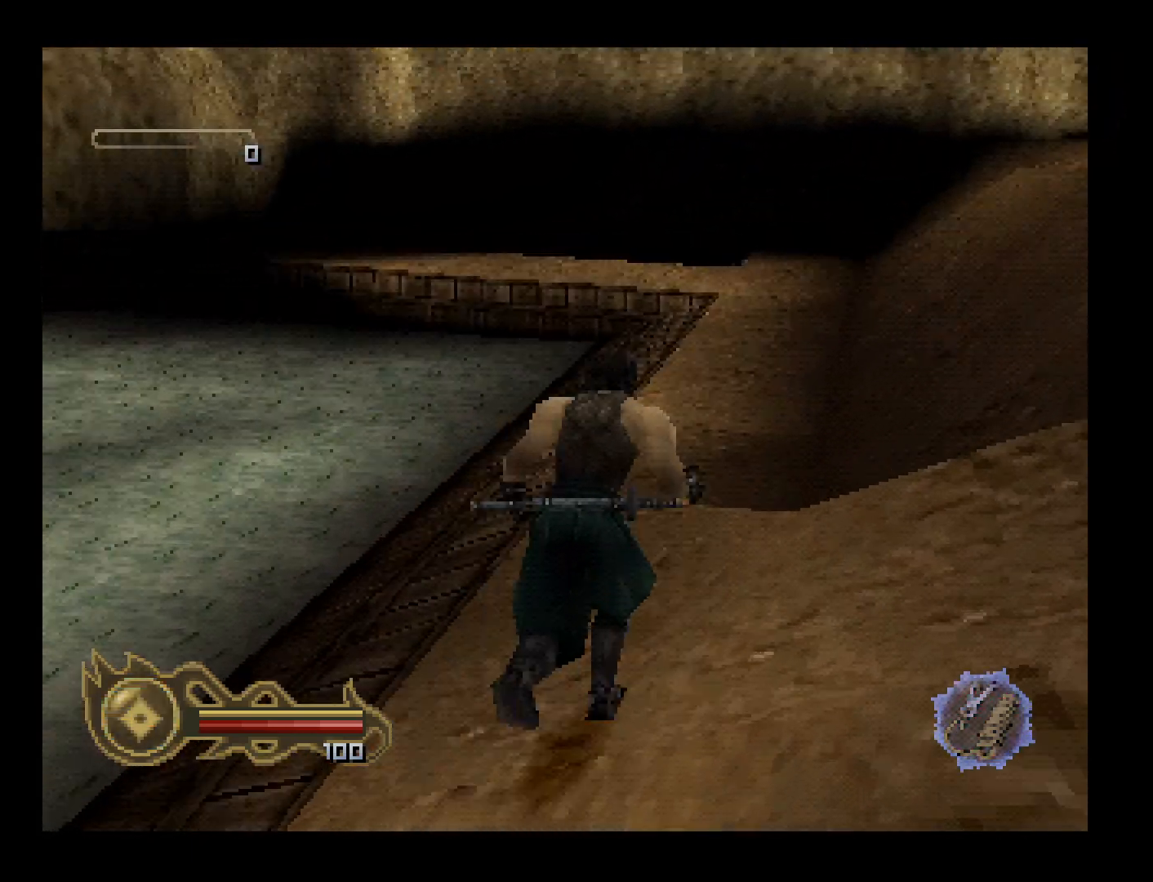
{"buttons": ["DPAD_UP"], "events": [[267, "DPAD_LEFT", "down"], [367, "DPAD_LEFT", "up"]]}
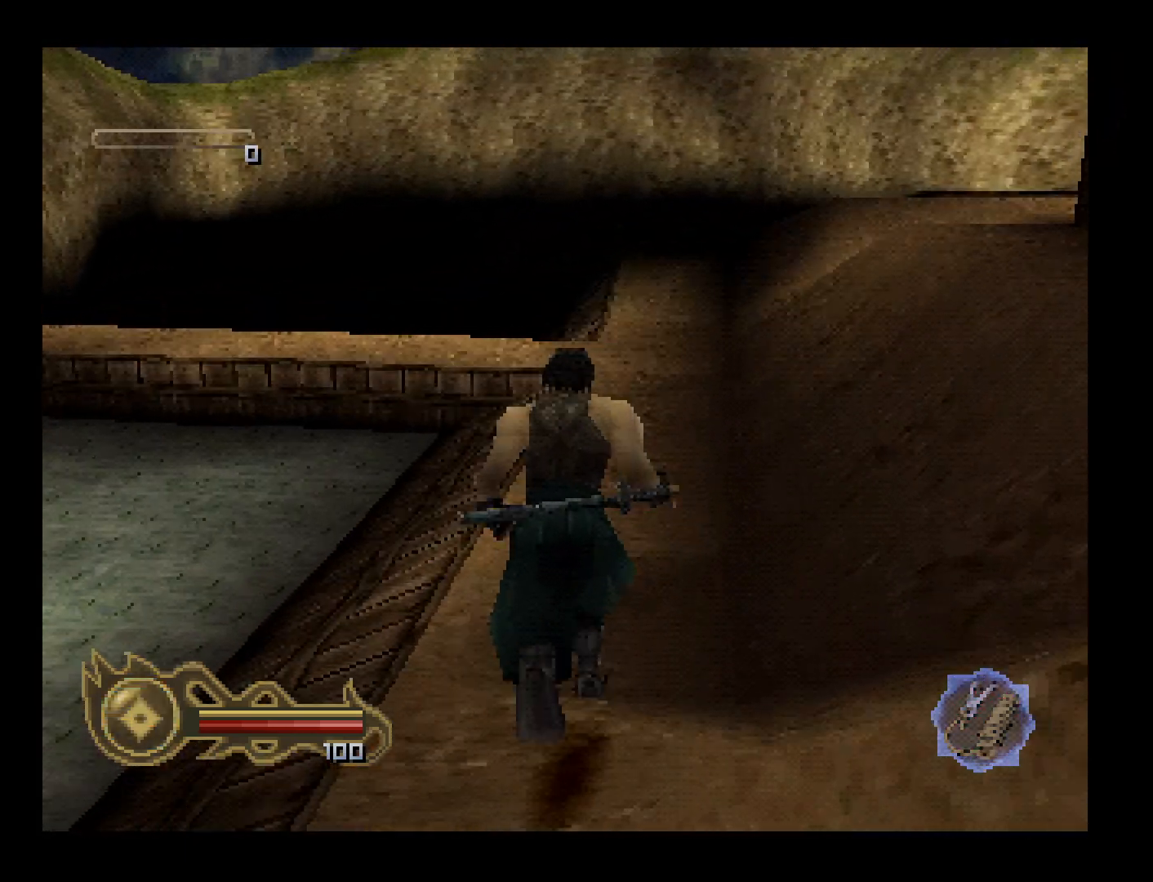
{"buttons": ["DPAD_UP"], "events": [[33, "DPAD_RIGHT", "down"], [167, "DPAD_RIGHT", "up"]]}
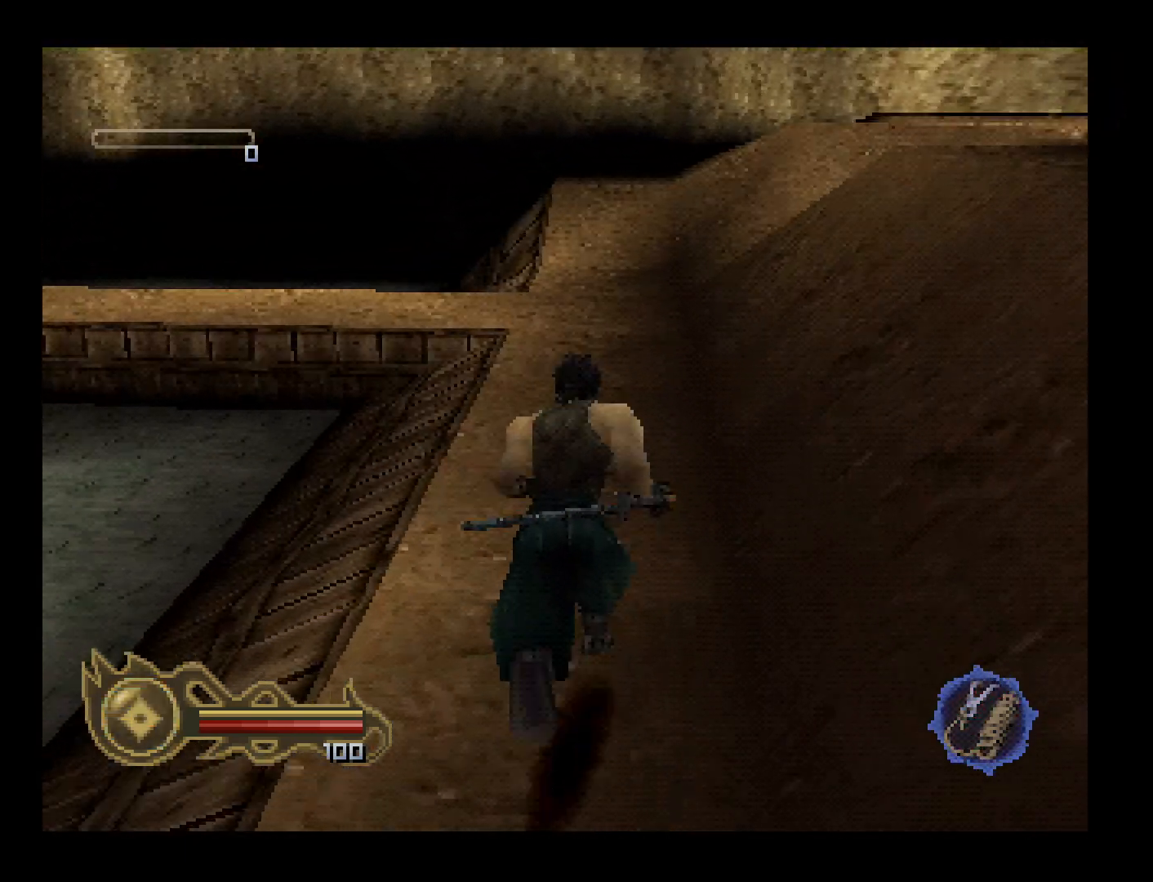
{"buttons": ["DPAD_UP"], "events": [[167, "DPAD_LEFT", "down"], [300, "DPAD_LEFT", "up"]]}
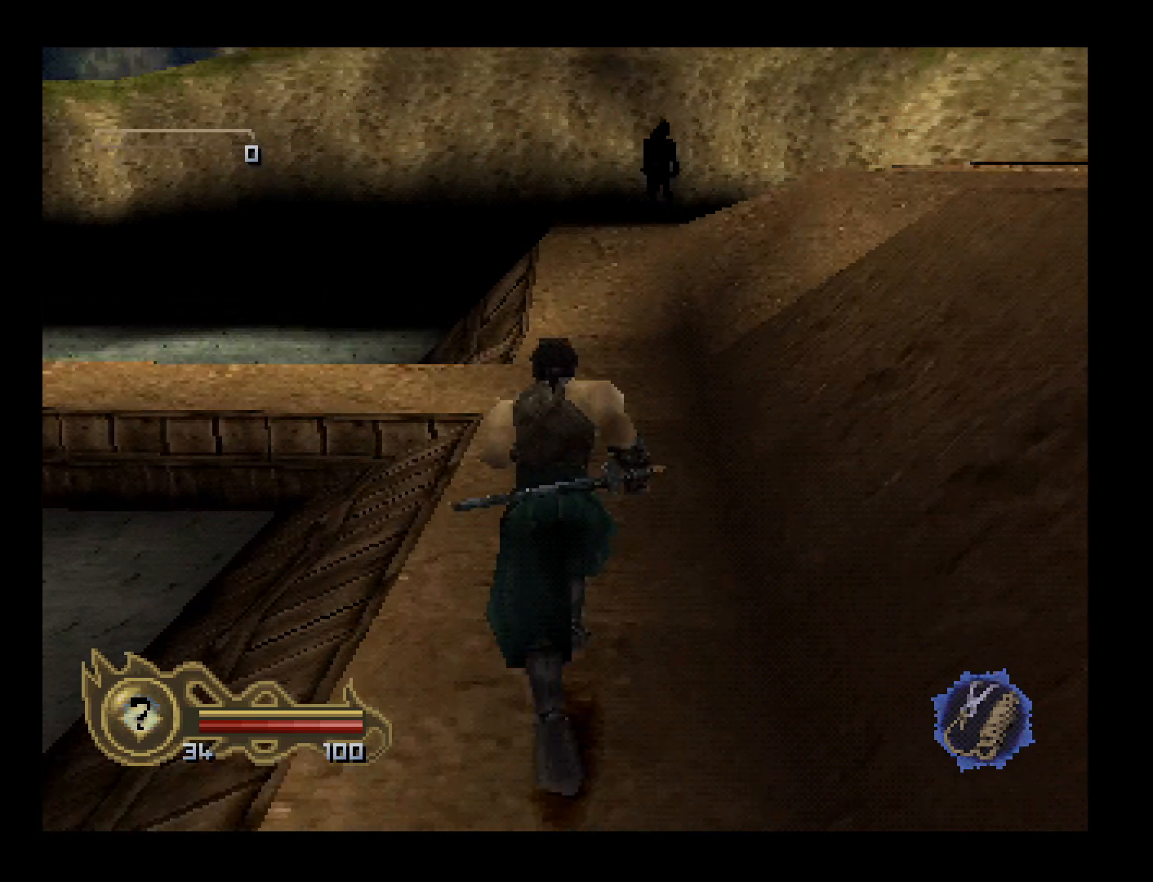
{"buttons": ["DPAD_UP"], "events": [[100, "DPAD_RIGHT", "down"], [200, "DPAD_RIGHT", "up"]]}
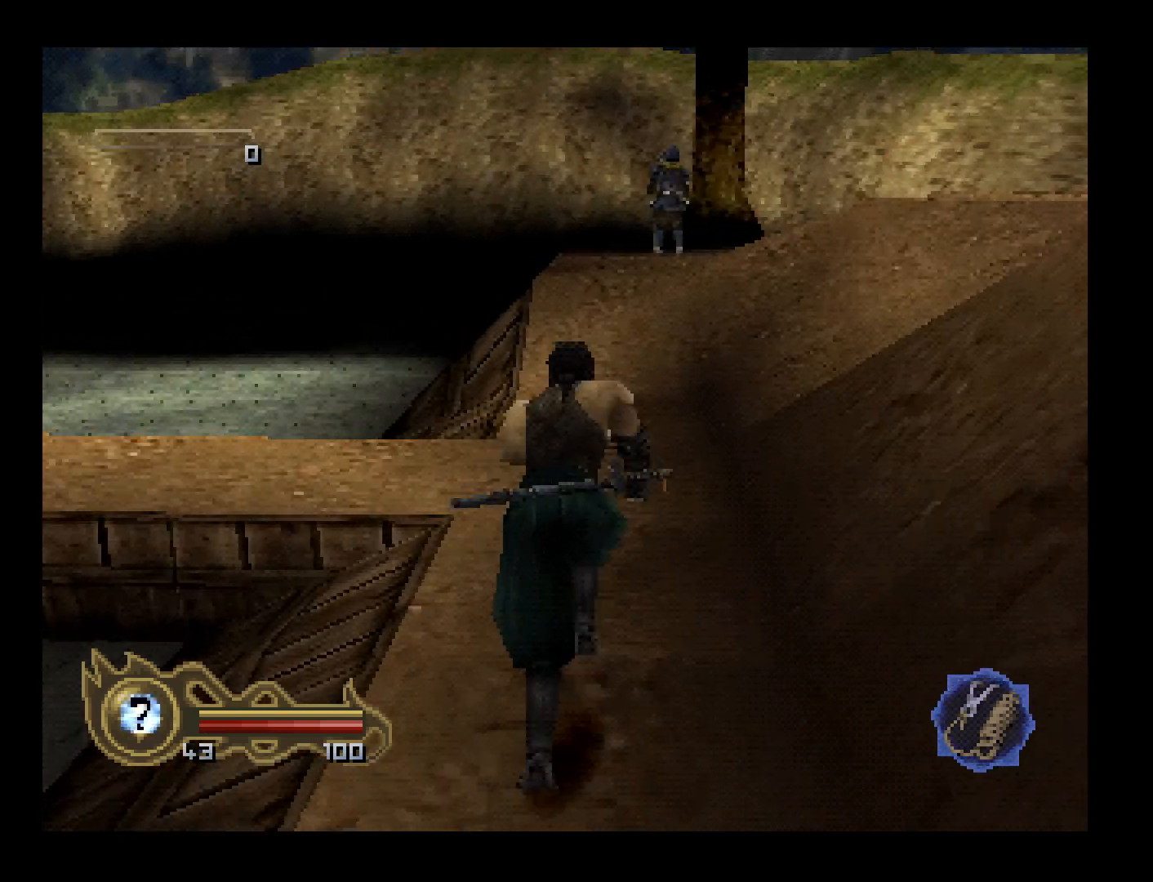
{"buttons": ["DPAD_UP"], "events": [[300, "DPAD_LEFT", "down"], [433, "DPAD_LEFT", "up"]]}
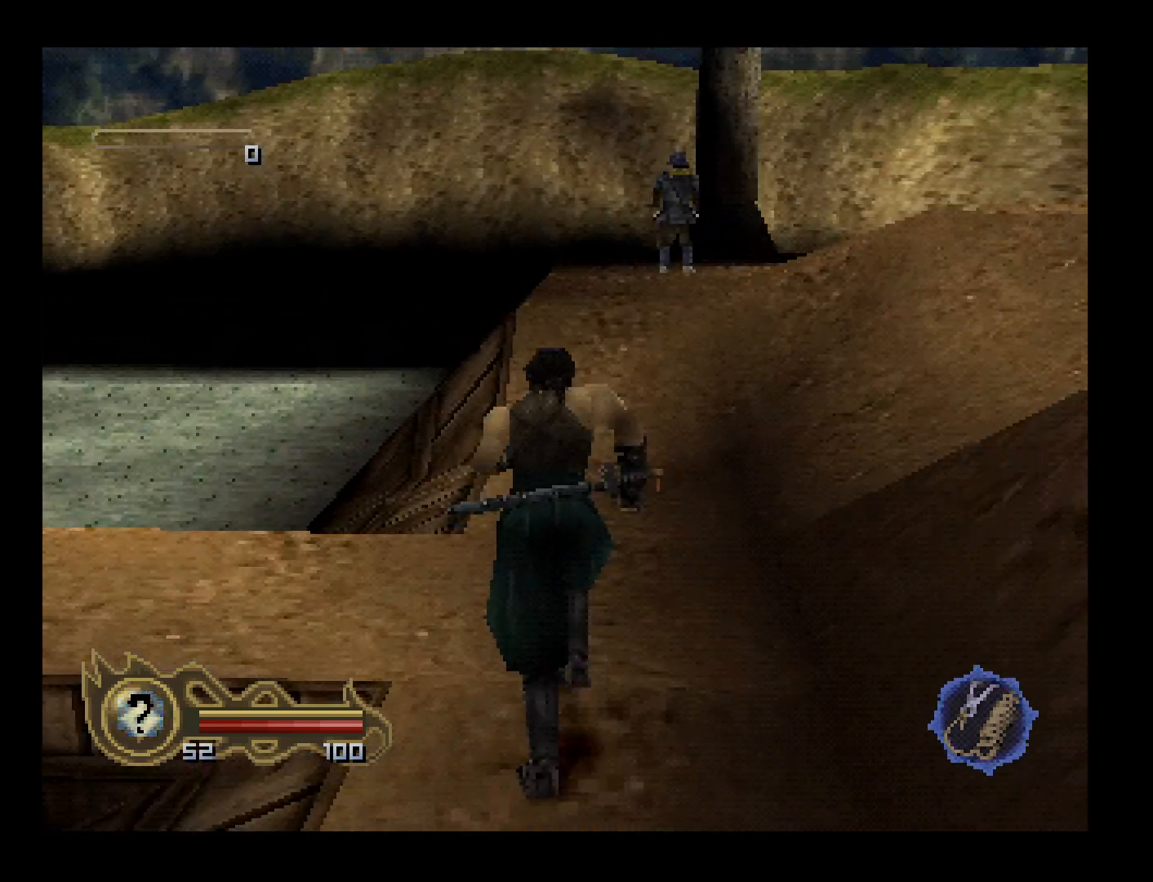
{"buttons": ["DPAD_UP"], "events": []}
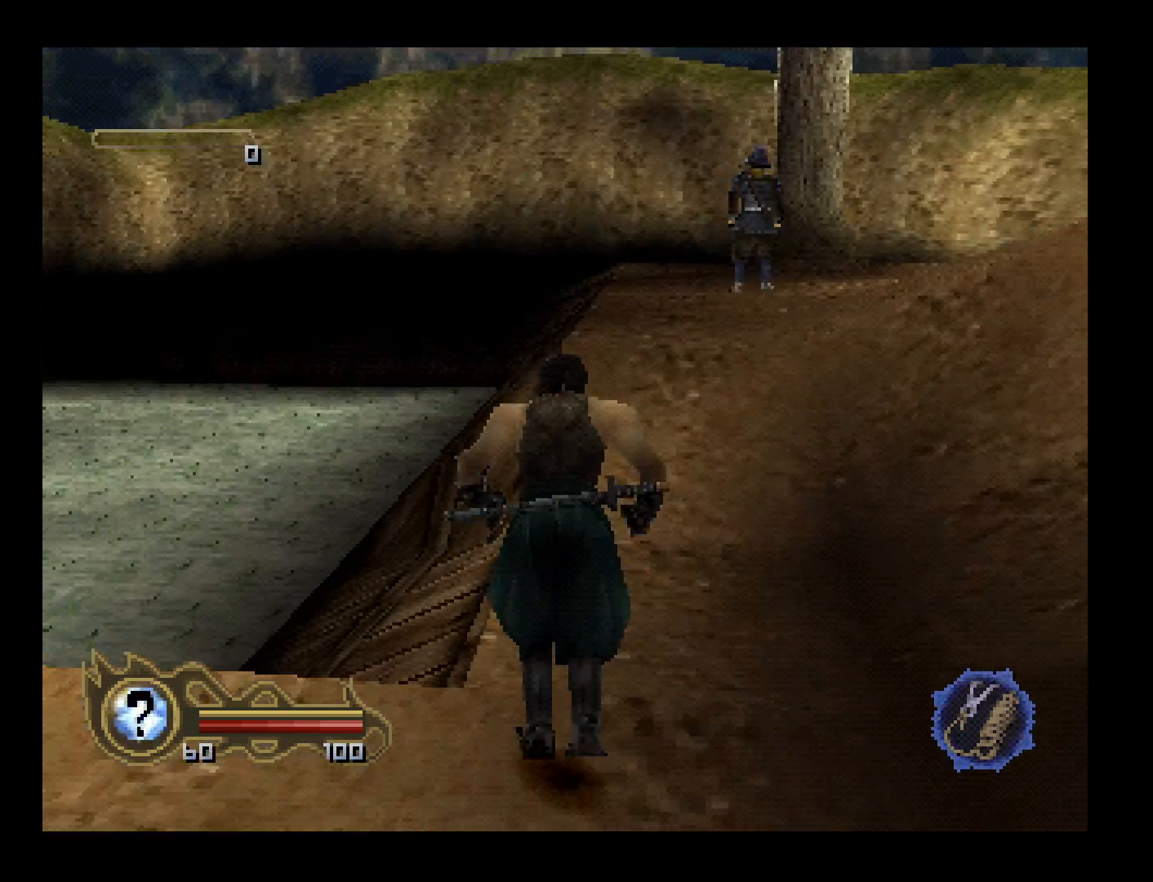
{"buttons": ["DPAD_UP"], "events": [[167, "DPAD_RIGHT", "down"], [367, "DPAD_RIGHT", "up"]]}
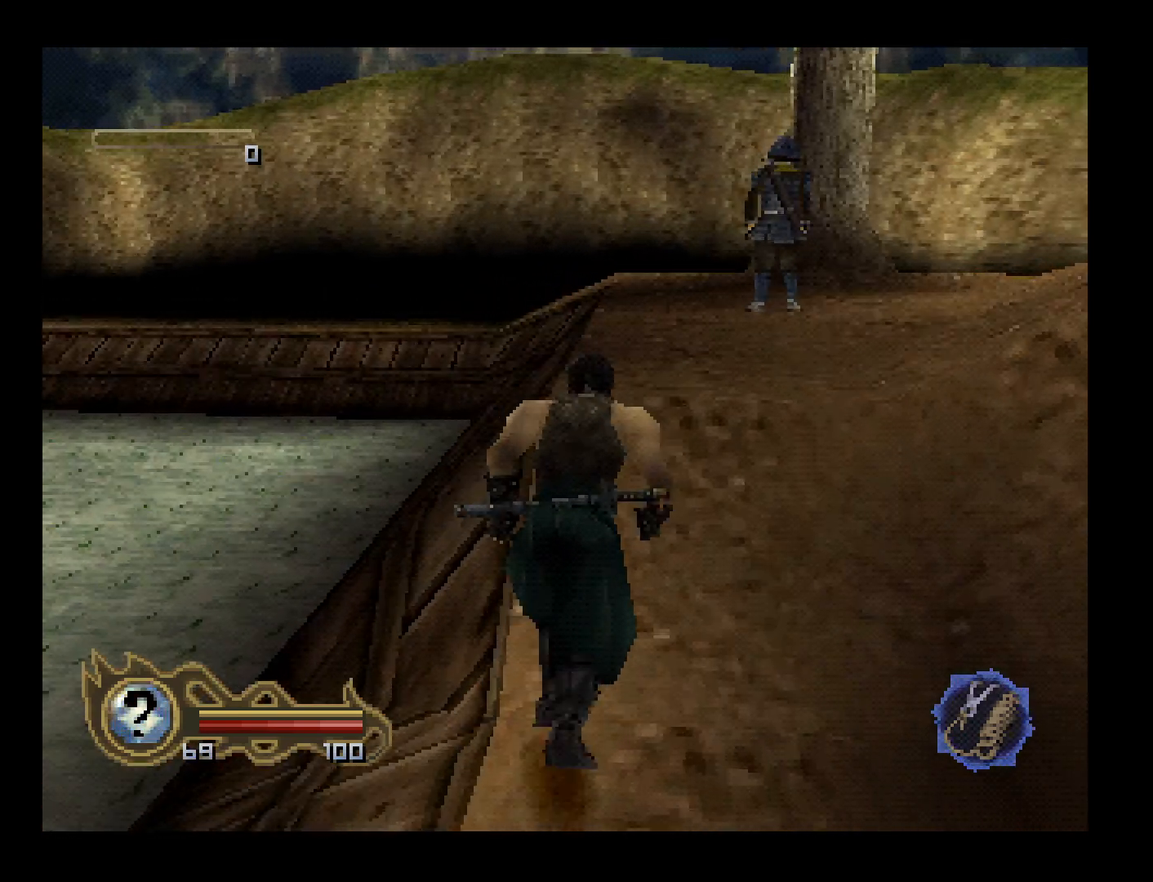
{"buttons": ["DPAD_UP", "DPAD_RIGHT"], "events": [[400, "DPAD_RIGHT", "down"]]}
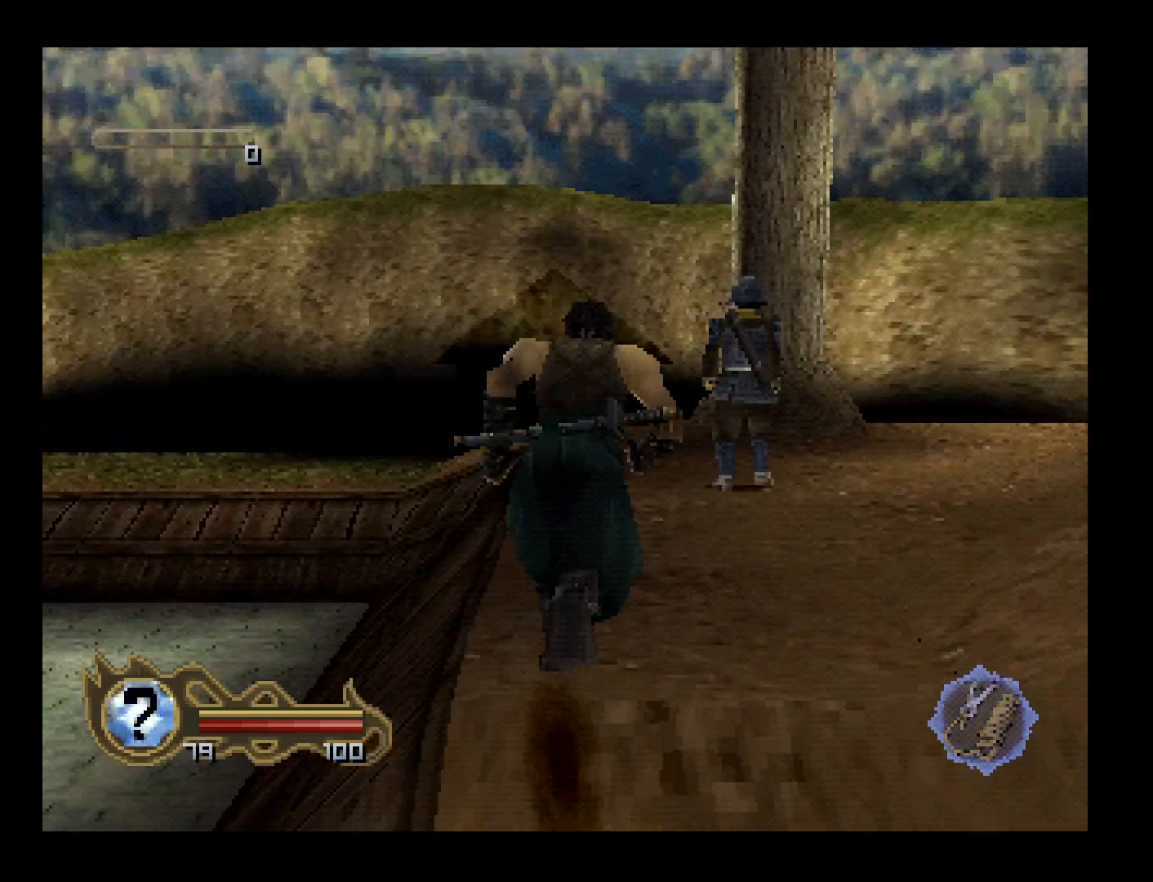
{"buttons": ["DPAD_UP"], "events": [[100, "DPAD_RIGHT", "up"], [333, "CIRCLE", "down"], [467, "CIRCLE", "up"]]}
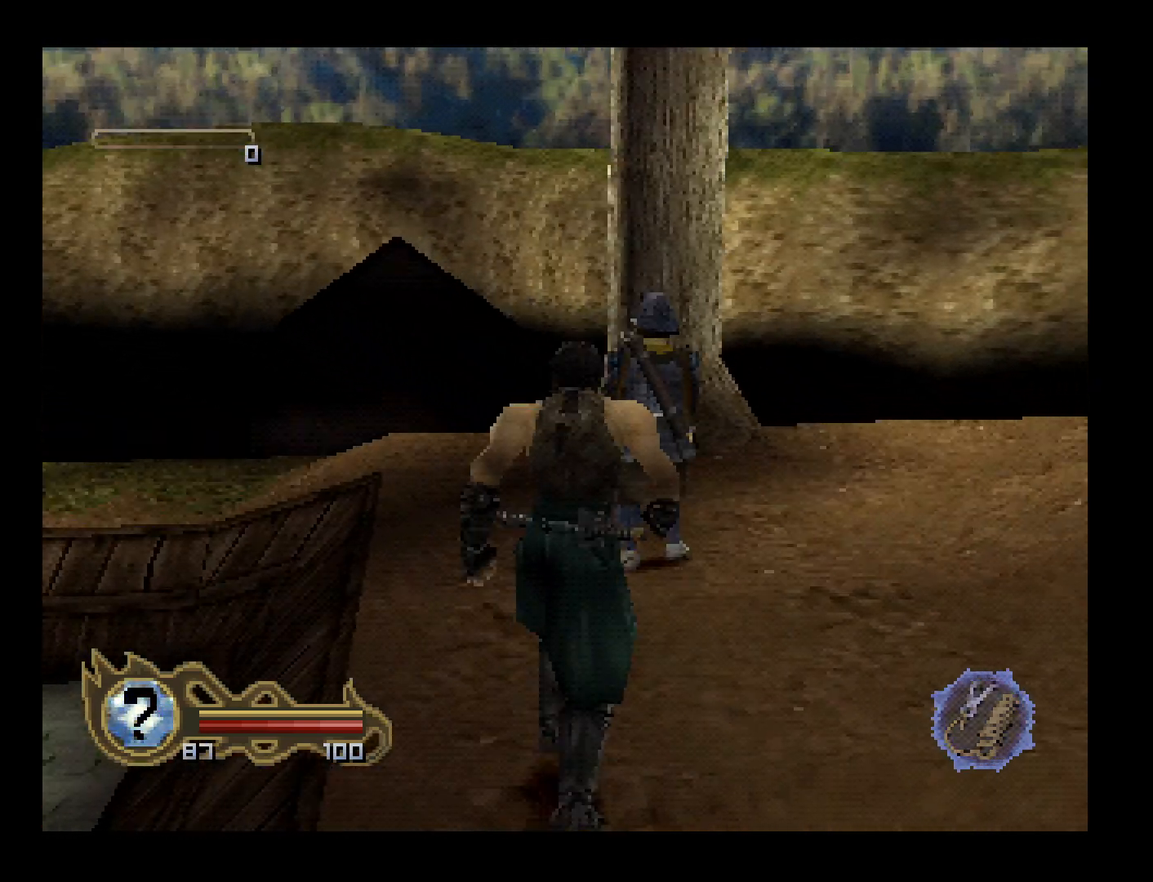
{"buttons": [], "events": [[67, "DPAD_UP", "up"], [100, "SQUARE", "down"], [233, "SQUARE", "up"]]}
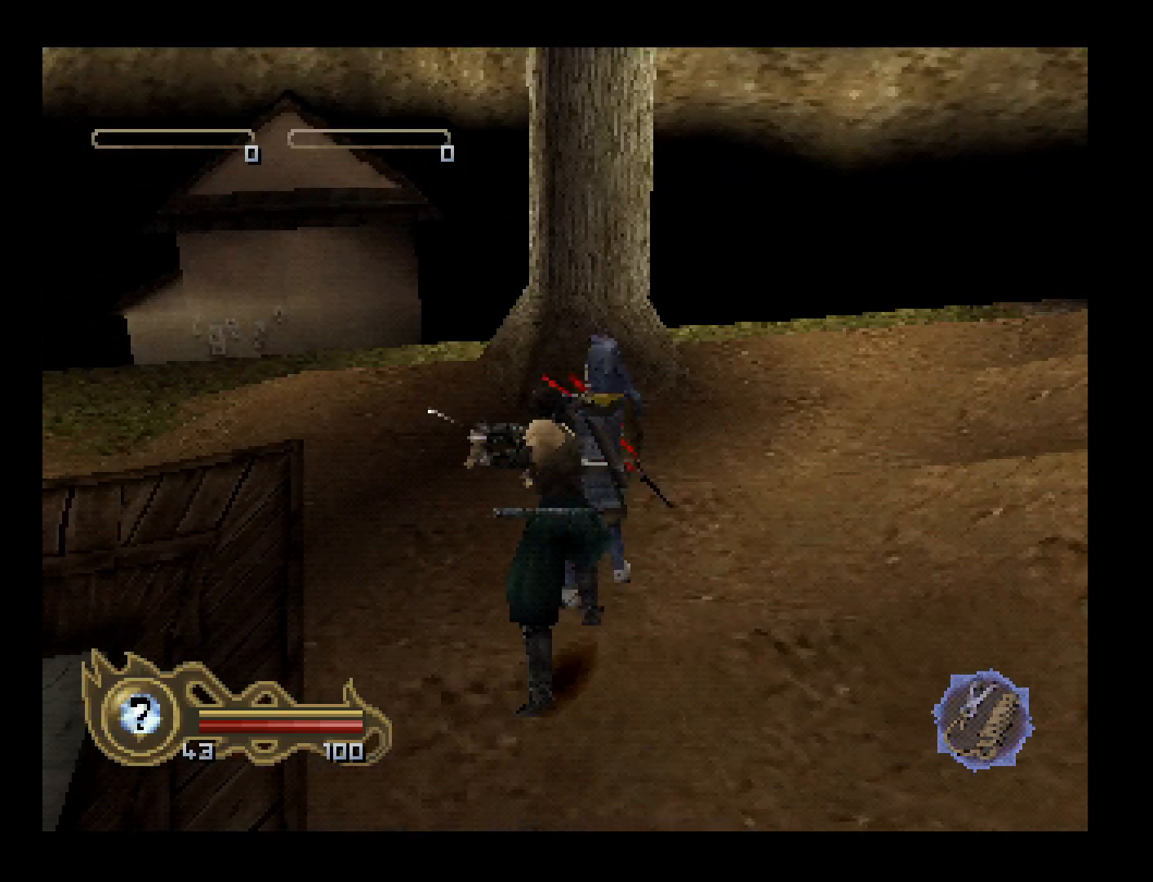
{"buttons": [], "events": []}
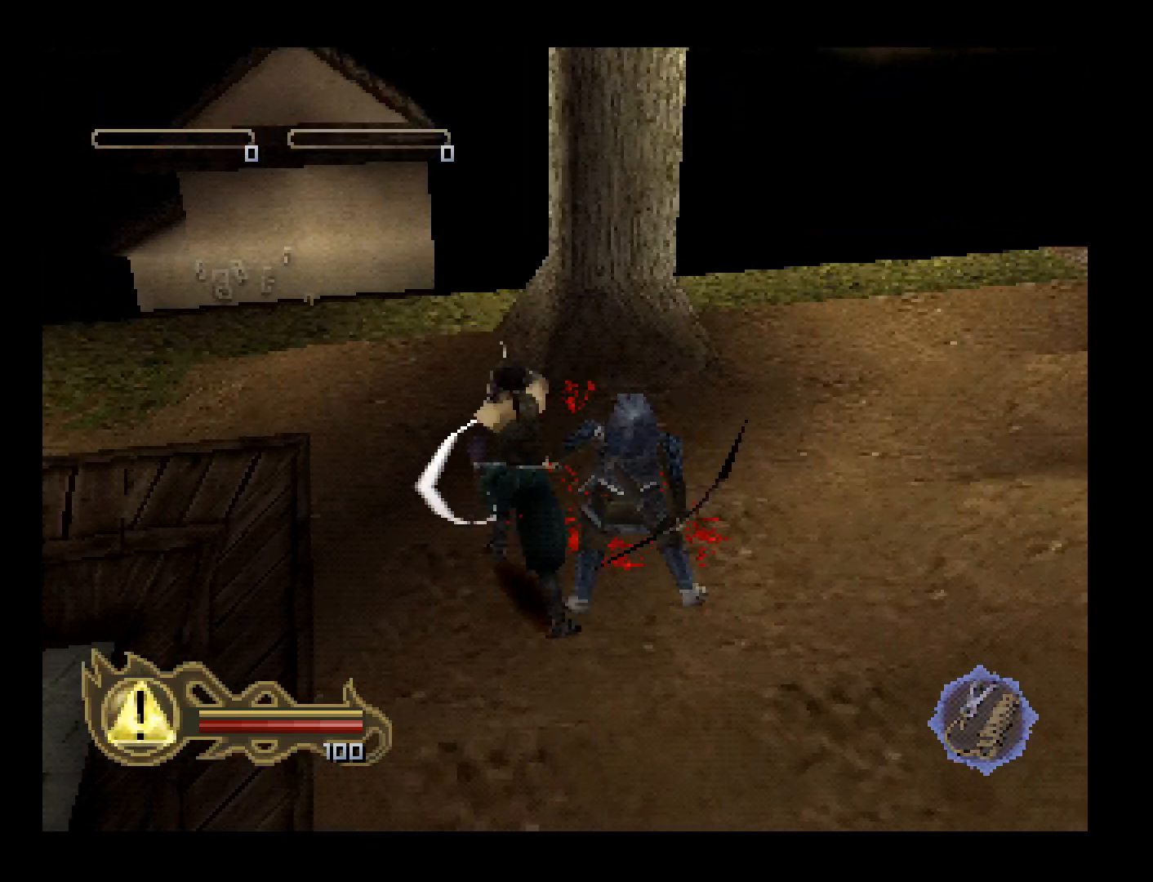
{"buttons": ["R1", "DPAD_DOWN", "DPAD_RIGHT"], "events": [[333, "DPAD_RIGHT", "down"], [367, "DPAD_DOWN", "down"], [367, "R1", "down"]]}
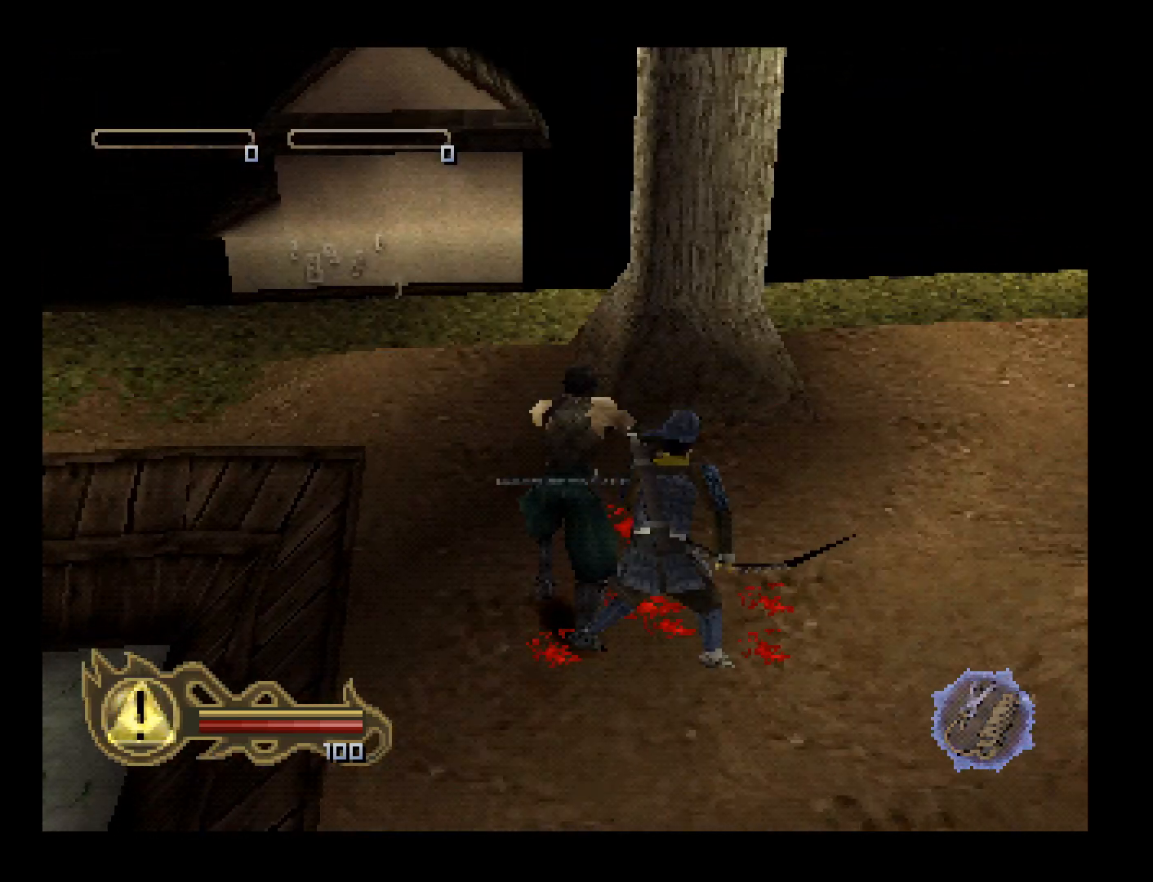
{"buttons": ["R1", "DPAD_DOWN", "DPAD_RIGHT"], "events": []}
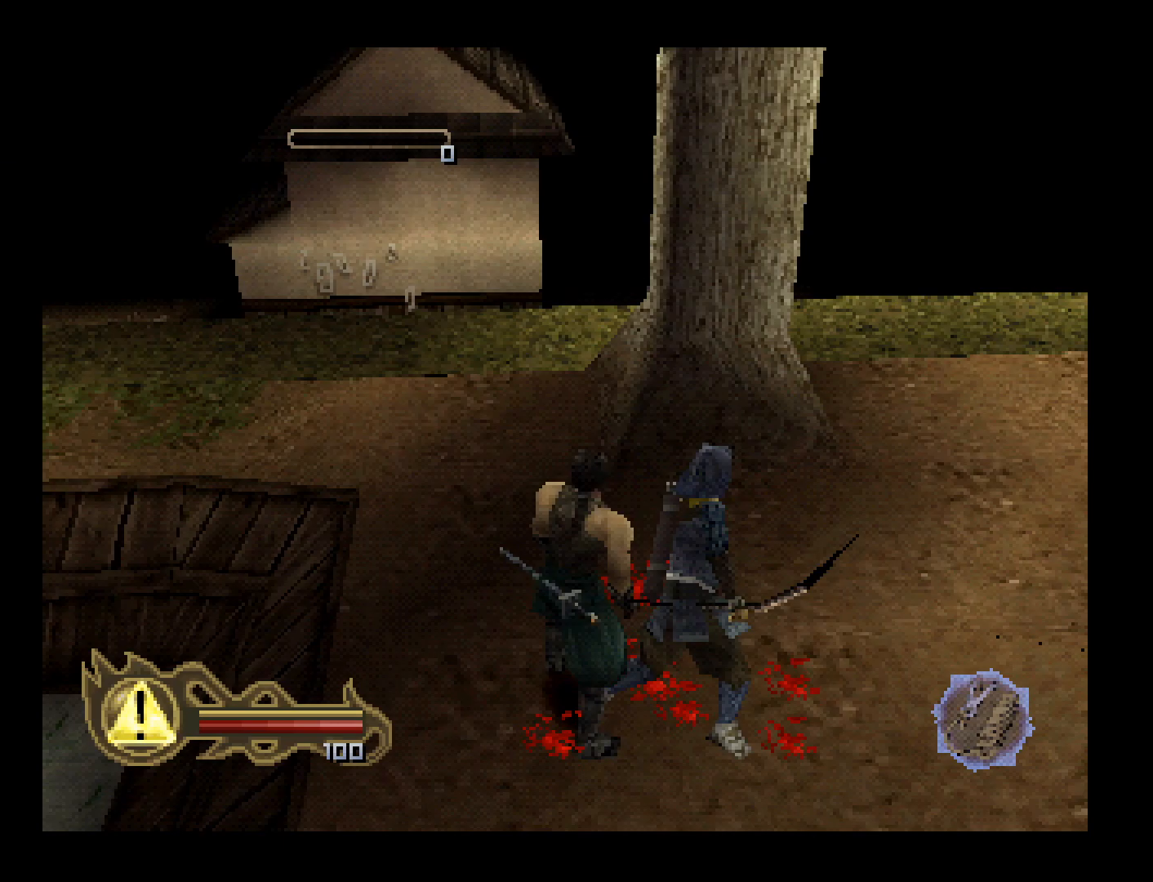
{"buttons": ["CIRCLE", "R1", "DPAD_DOWN", "DPAD_RIGHT"], "events": [[467, "CIRCLE", "down"]]}
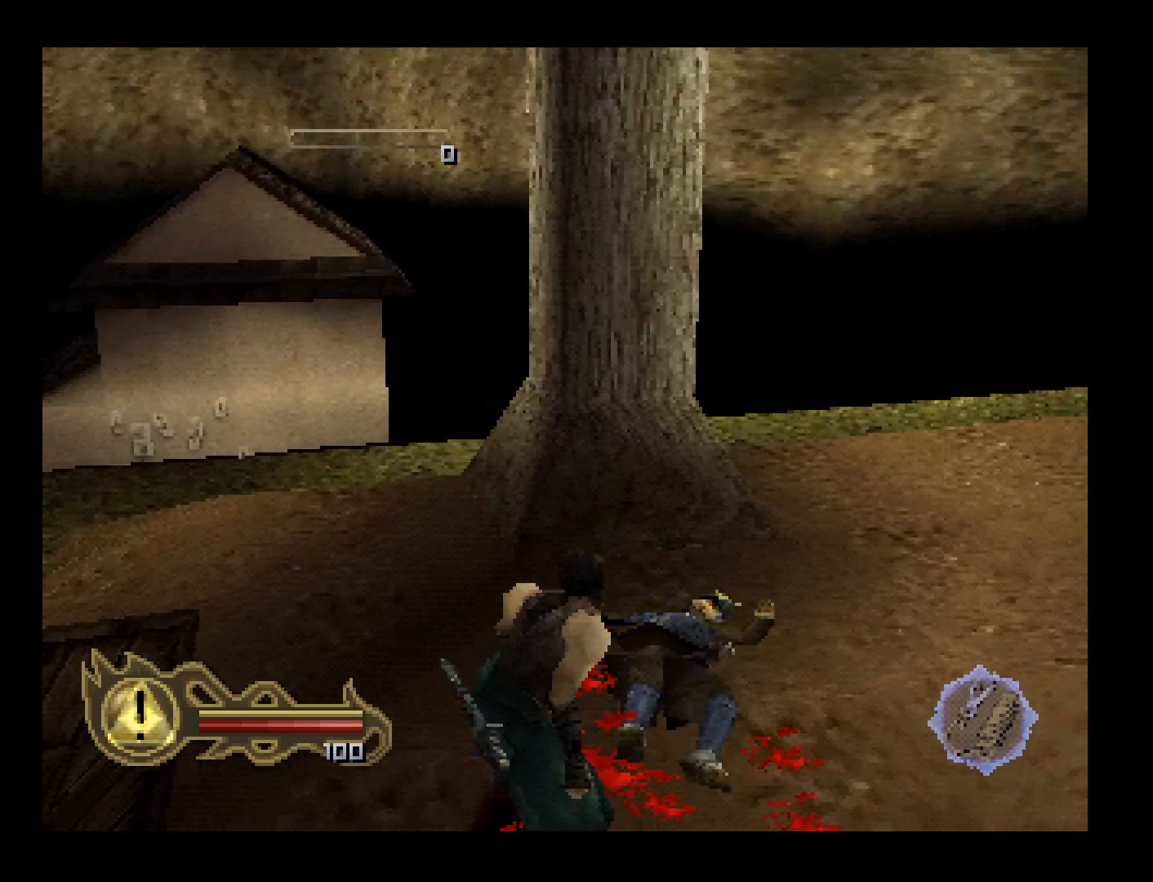
{"buttons": ["R1"], "events": [[100, "CIRCLE", "up"], [500, "DPAD_DOWN", "up"], [500, "DPAD_RIGHT", "up"]]}
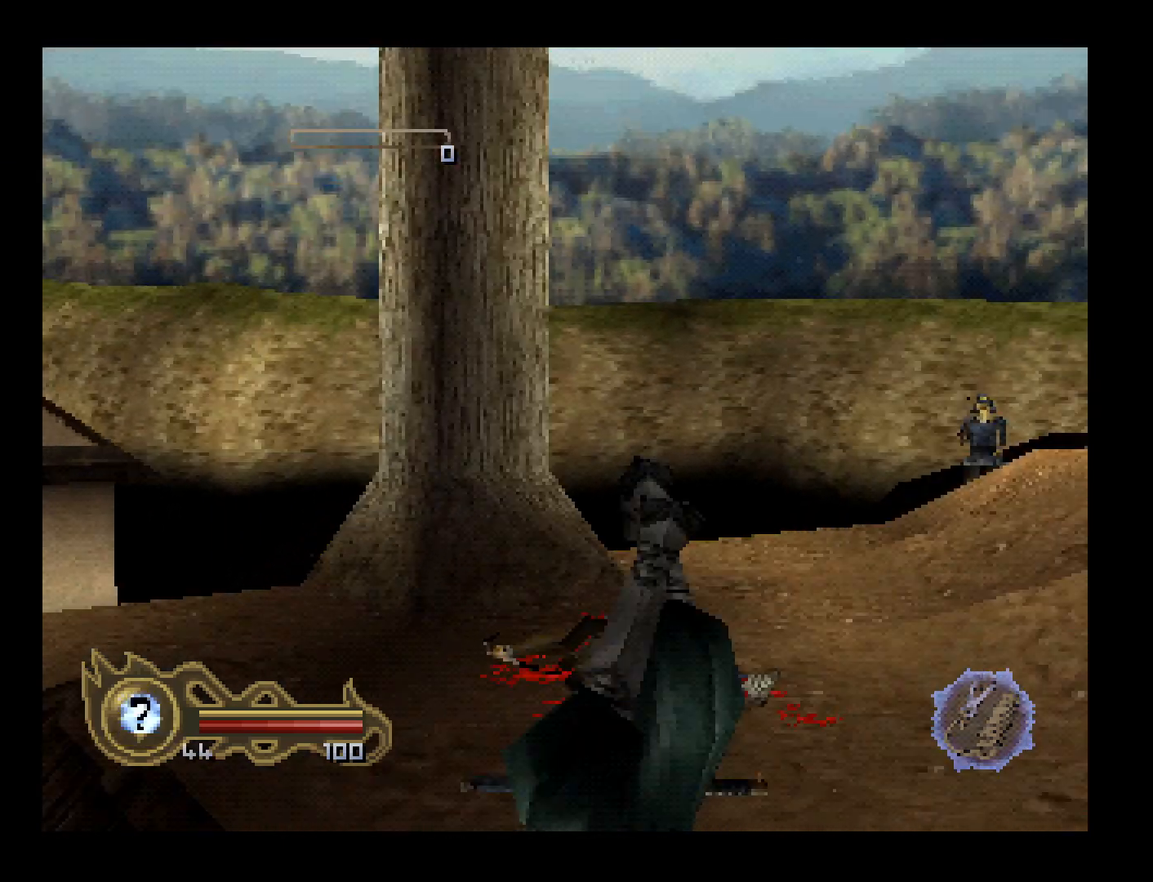
{"buttons": ["R1", "DPAD_DOWN", "DPAD_RIGHT"], "events": [[333, "DPAD_RIGHT", "down"], [467, "DPAD_DOWN", "down"]]}
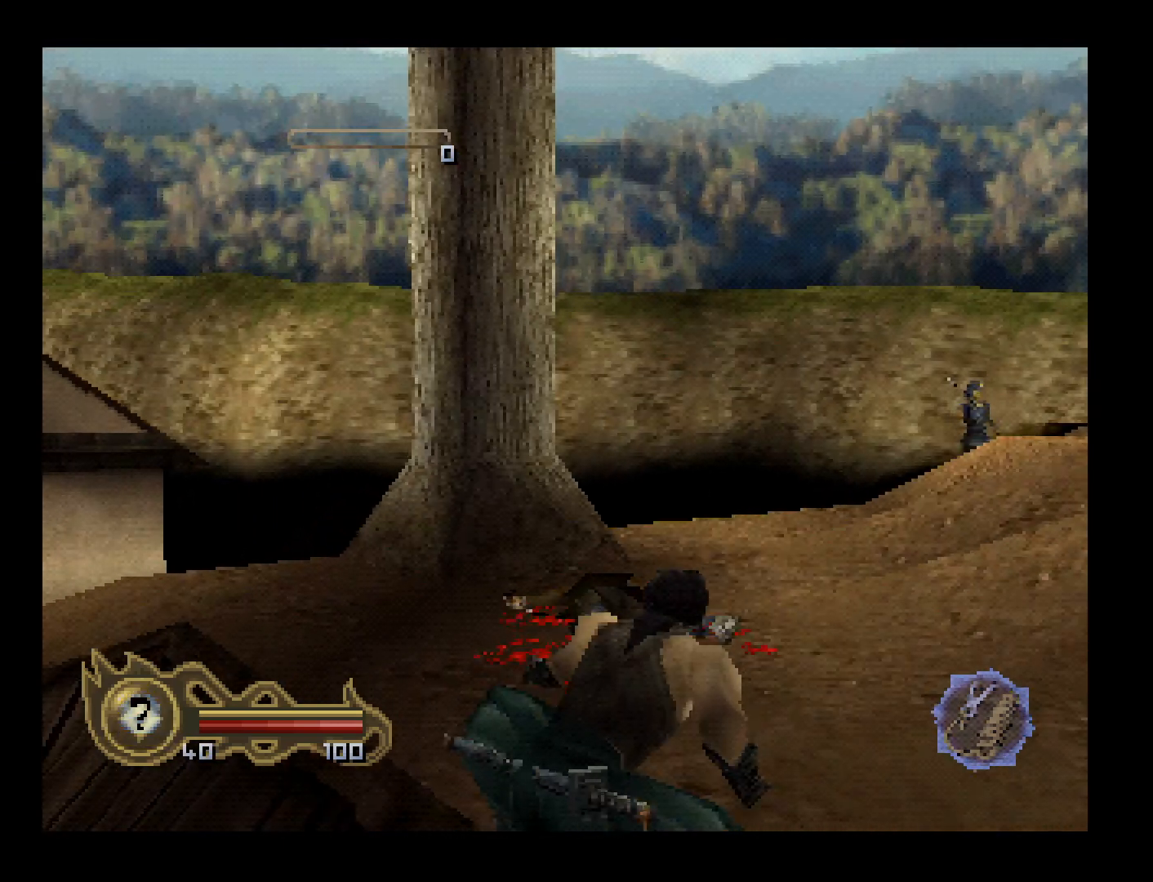
{"buttons": ["R1", "DPAD_UP", "DPAD_LEFT"], "events": [[300, "DPAD_DOWN", "up"], [333, "DPAD_RIGHT", "up"], [333, "DPAD_UP", "down"], [400, "DPAD_LEFT", "down"]]}
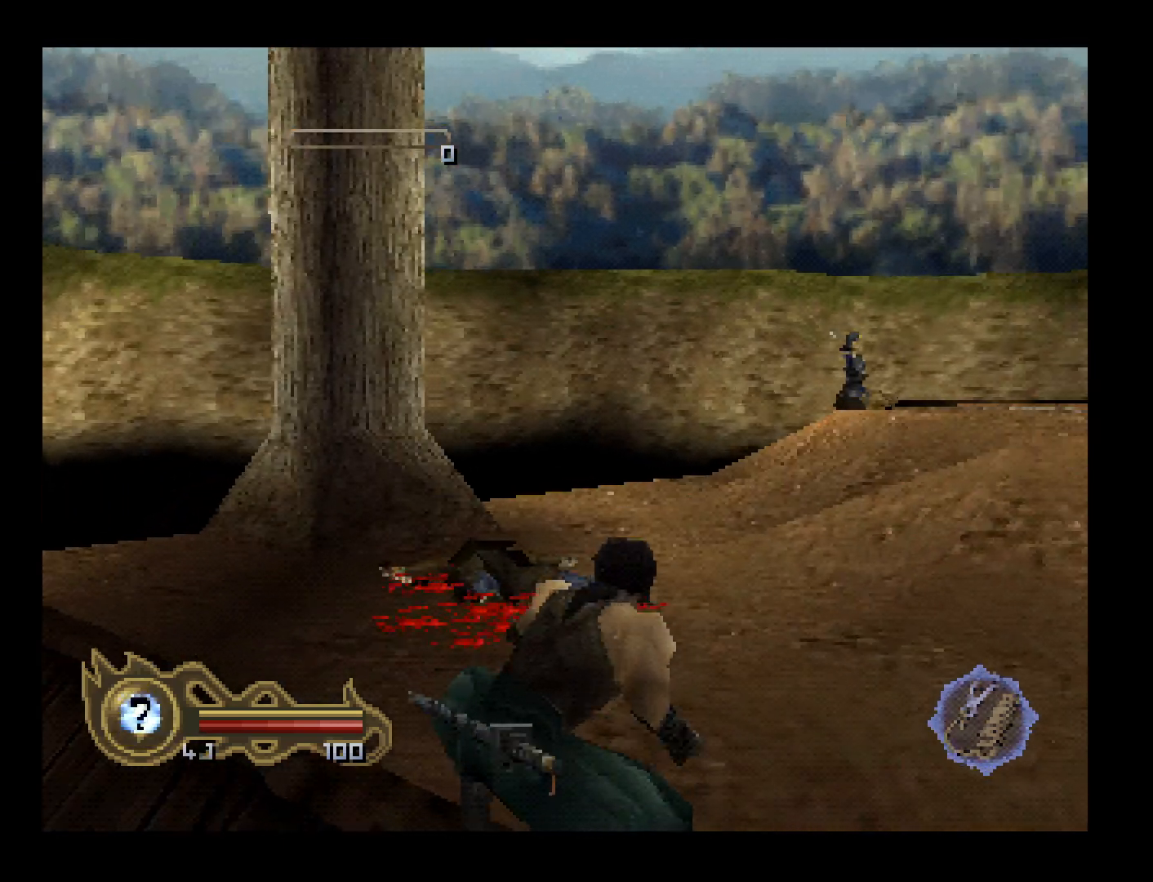
{"buttons": ["R1"], "events": [[100, "CIRCLE", "down"], [100, "DPAD_LEFT", "up"], [200, "CIRCLE", "up"], [433, "DPAD_UP", "up"]]}
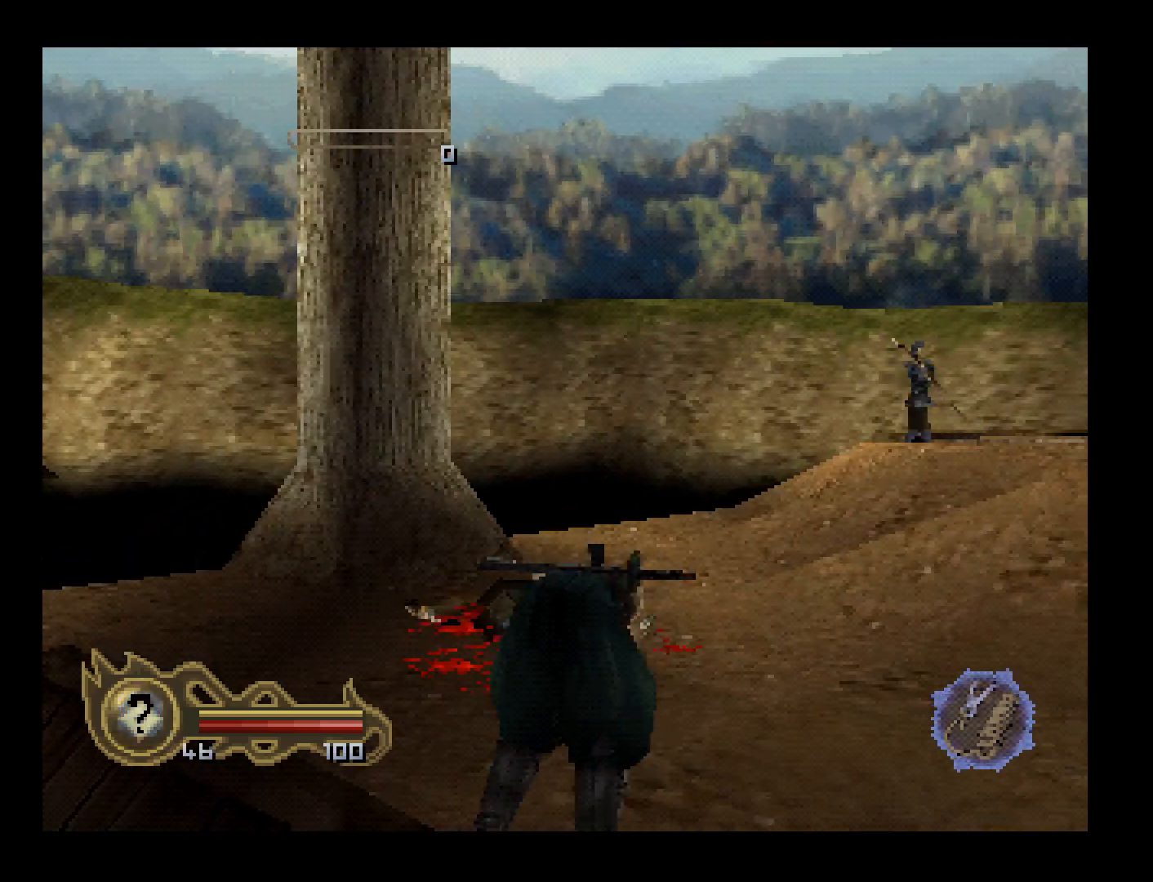
{"buttons": ["DPAD_RIGHT"], "events": [[33, "R1", "up"], [67, "DPAD_UP", "down"], [100, "DPAD_RIGHT", "down"], [100, "DPAD_UP", "up"]]}
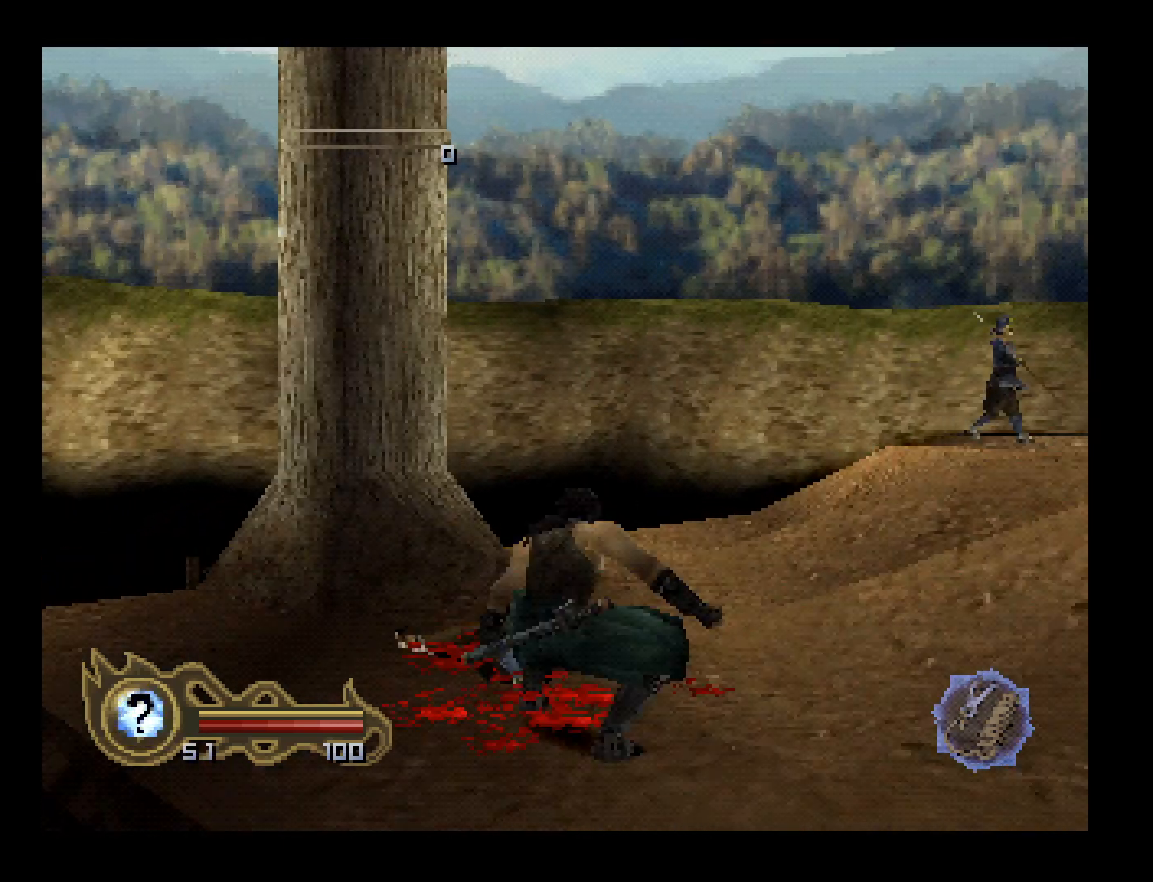
{"buttons": ["DPAD_UP", "DPAD_RIGHT"], "events": [[267, "DPAD_UP", "down"]]}
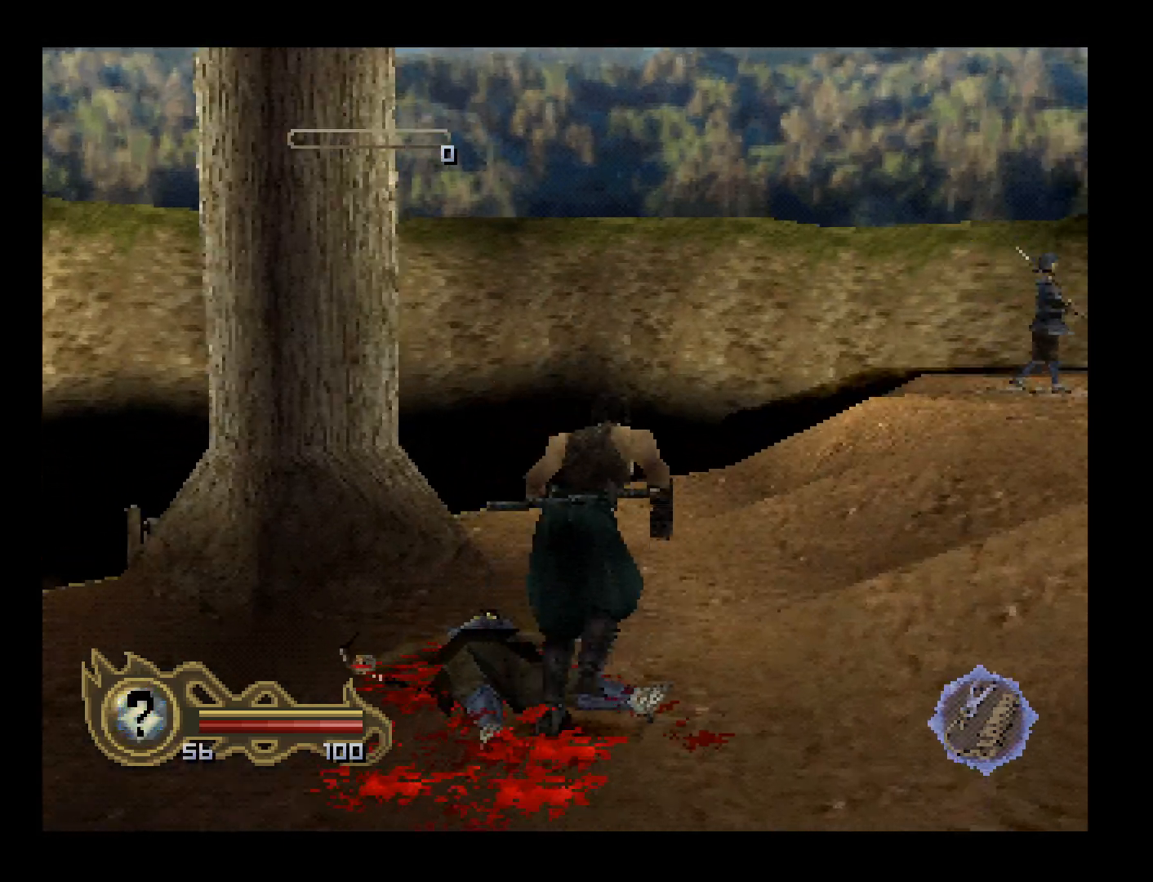
{"buttons": ["DPAD_UP", "DPAD_RIGHT"], "events": []}
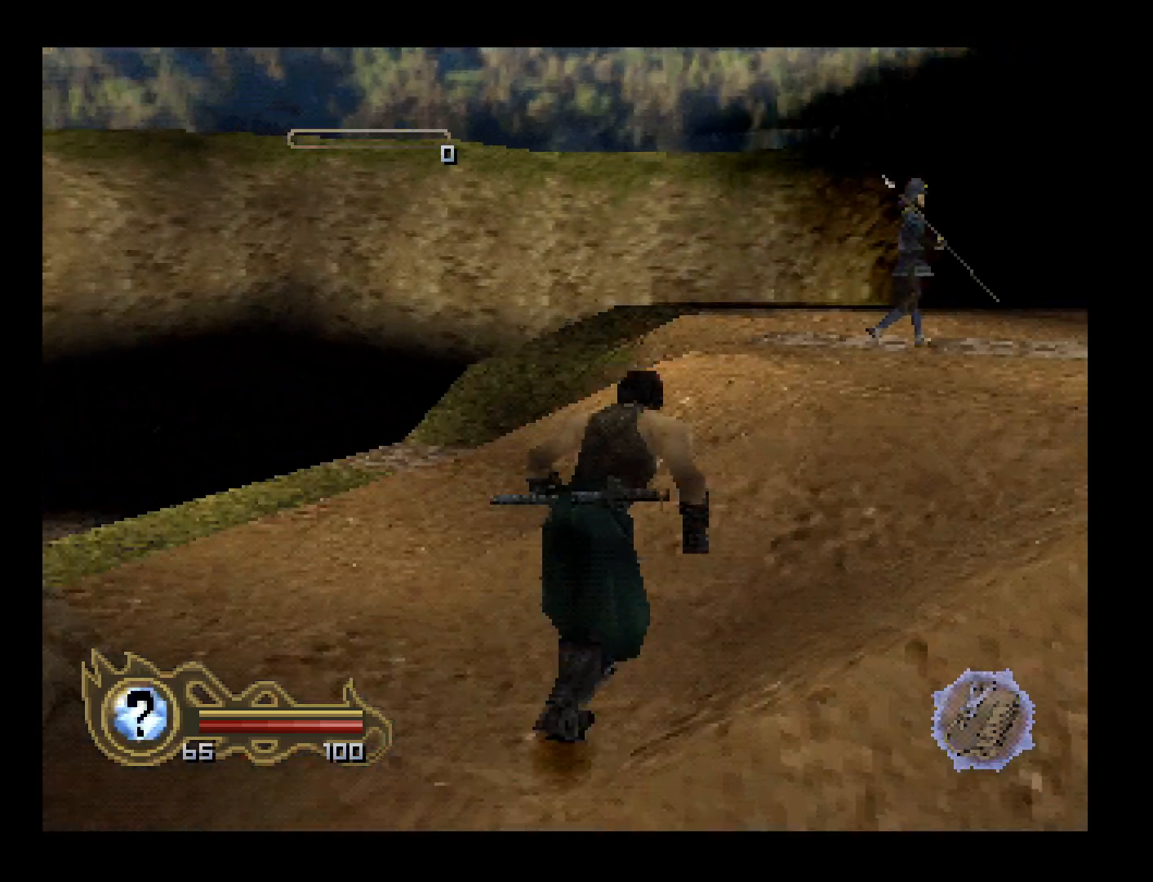
{"buttons": ["DPAD_UP", "DPAD_RIGHT"], "events": [[100, "DPAD_RIGHT", "up"], [167, "DPAD_LEFT", "down"], [233, "DPAD_LEFT", "up"], [367, "DPAD_RIGHT", "down"]]}
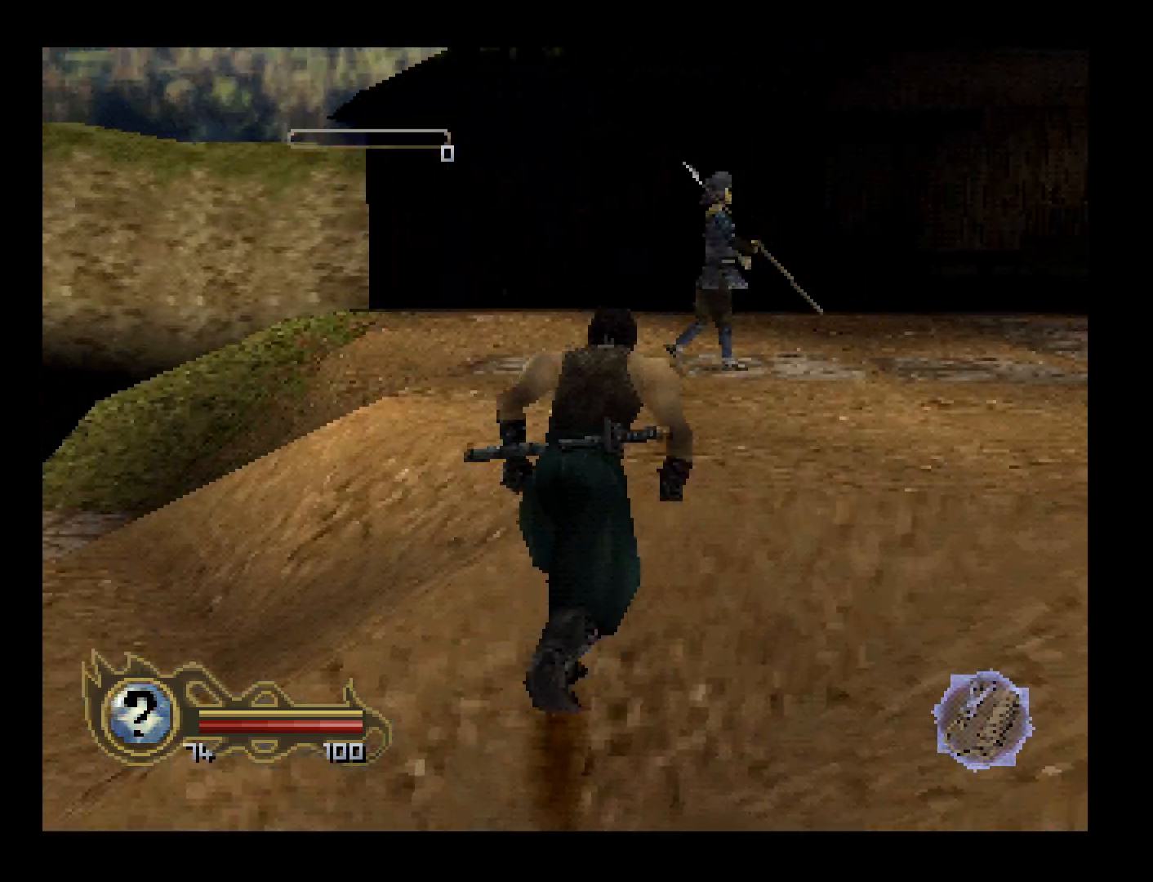
{"buttons": ["DPAD_UP", "DPAD_RIGHT"], "events": [[100, "DPAD_RIGHT", "up"], [333, "DPAD_RIGHT", "down"]]}
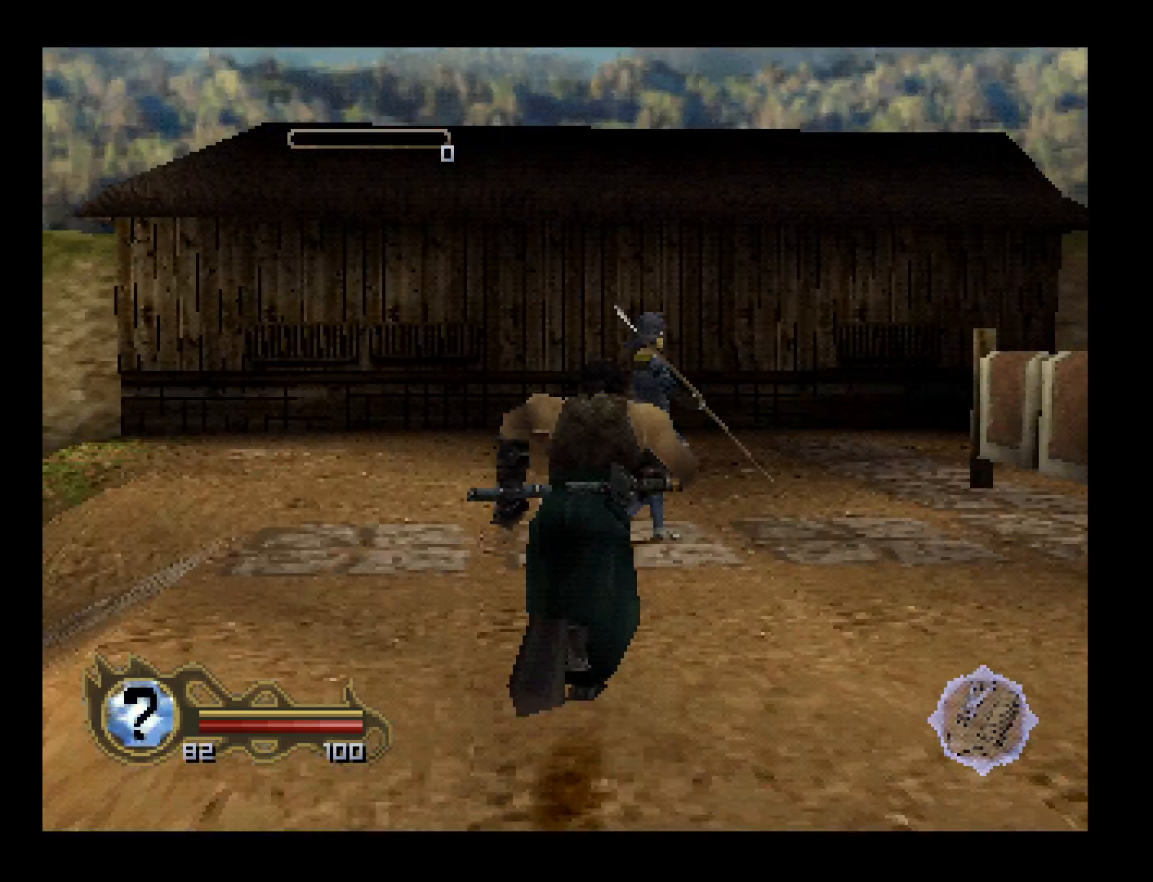
{"buttons": ["DPAD_UP"], "events": [[200, "CIRCLE", "down"], [233, "DPAD_RIGHT", "up"], [333, "CIRCLE", "up"]]}
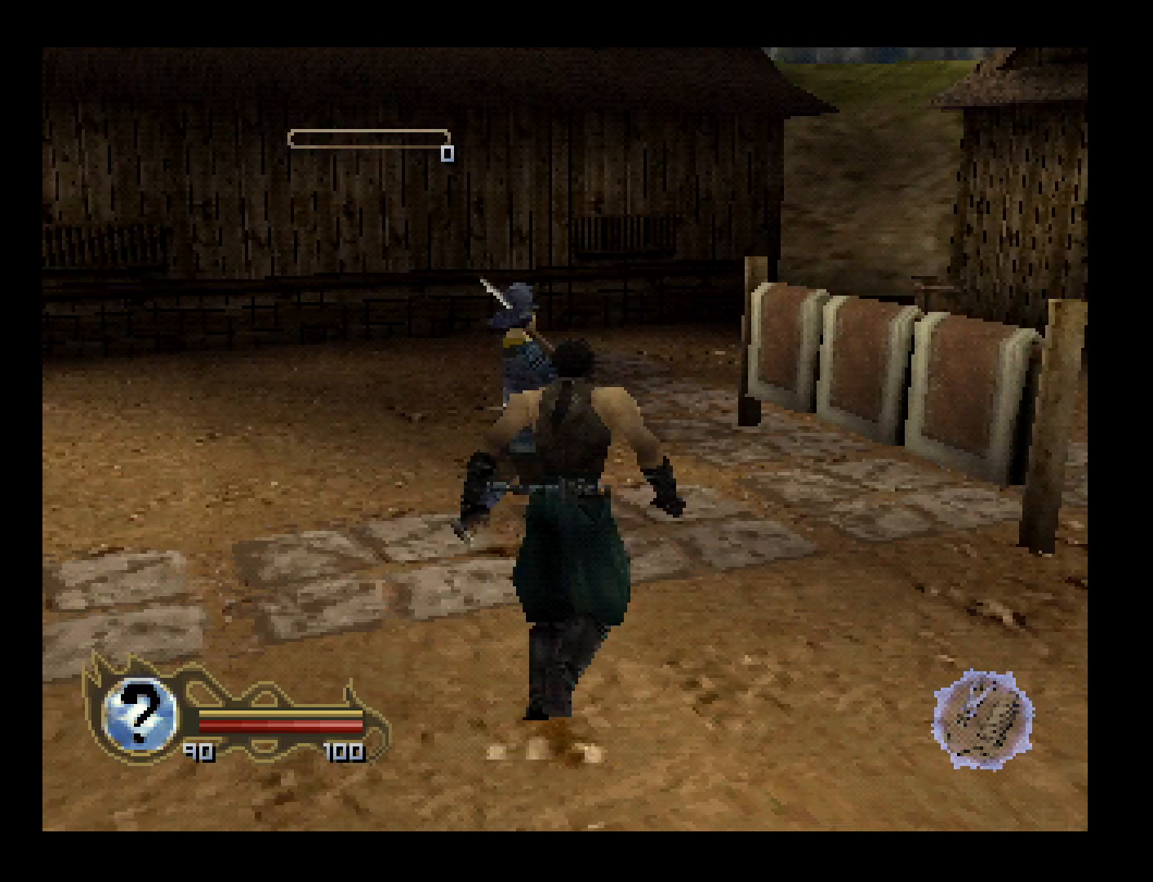
{"buttons": [], "events": [[33, "SQUARE", "down"], [167, "SQUARE", "up"], [200, "DPAD_UP", "up"]]}
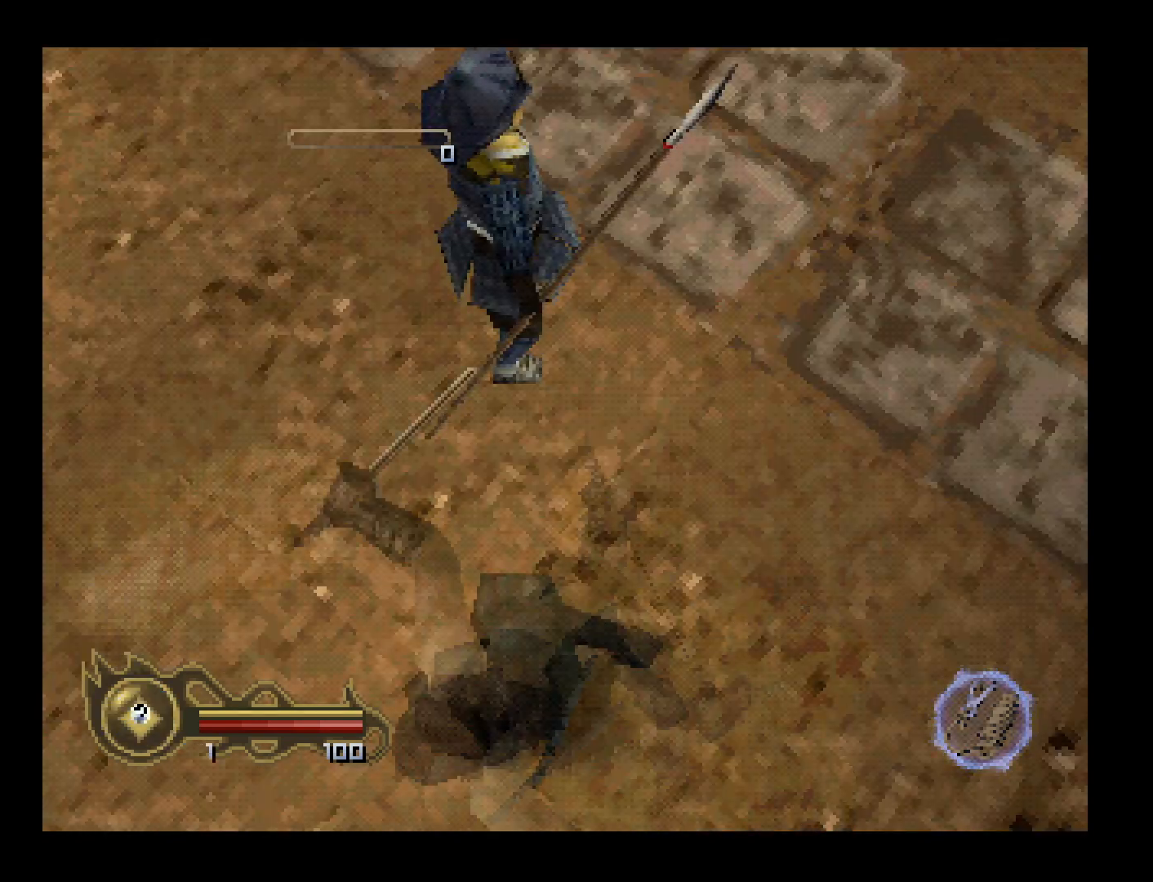
{"buttons": ["CROSS", "SQUARE"], "events": [[467, "CROSS", "down"], [500, "SQUARE", "down"]]}
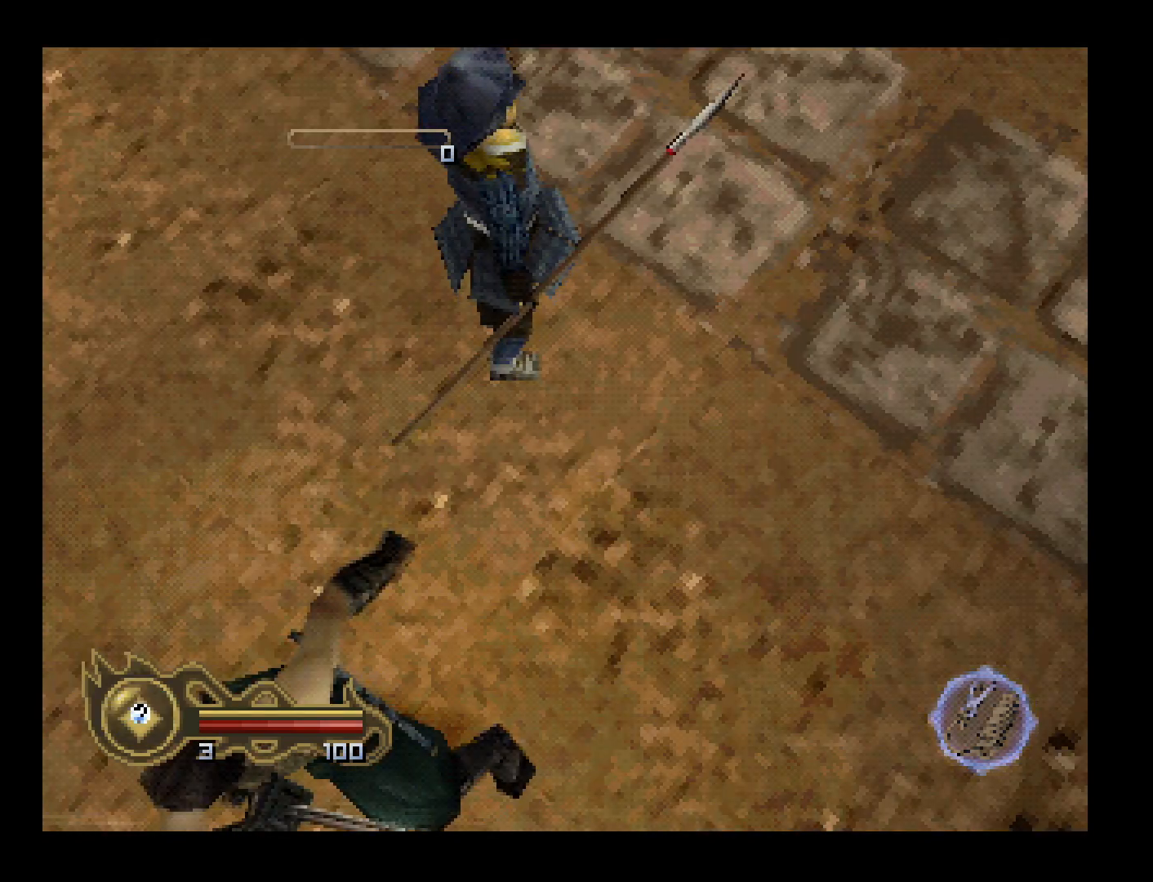
{"buttons": [], "events": [[67, "CIRCLE", "down"], [67, "TRIANGLE", "down"], [100, "SQUARE", "up"], [167, "CROSS", "up"], [267, "TRIANGLE", "up"], [300, "CIRCLE", "up"]]}